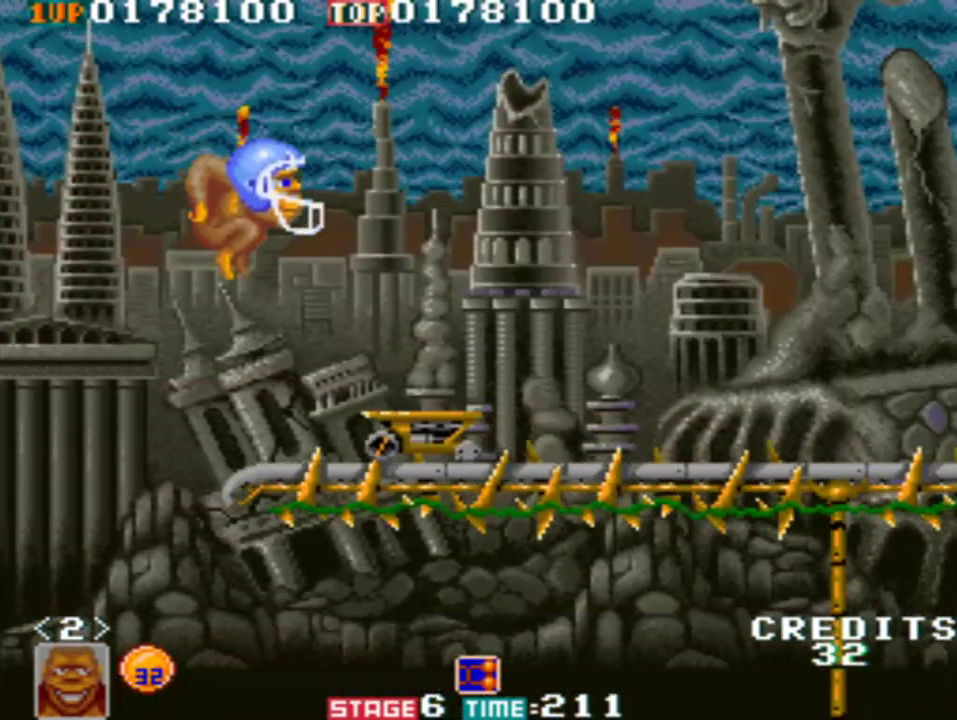
Gameplay with a controller (Xbox layout); each line is a JSON object with the inputs held at the frame after it. "events" lists button and stick changes between this image and that frame as [ms after this image, input, new state], when the widget could be followed in between. Not read: R3 right_stick.
{"buttons": [], "left_stick": "down", "events": [[200, "left_stick", "down"]]}
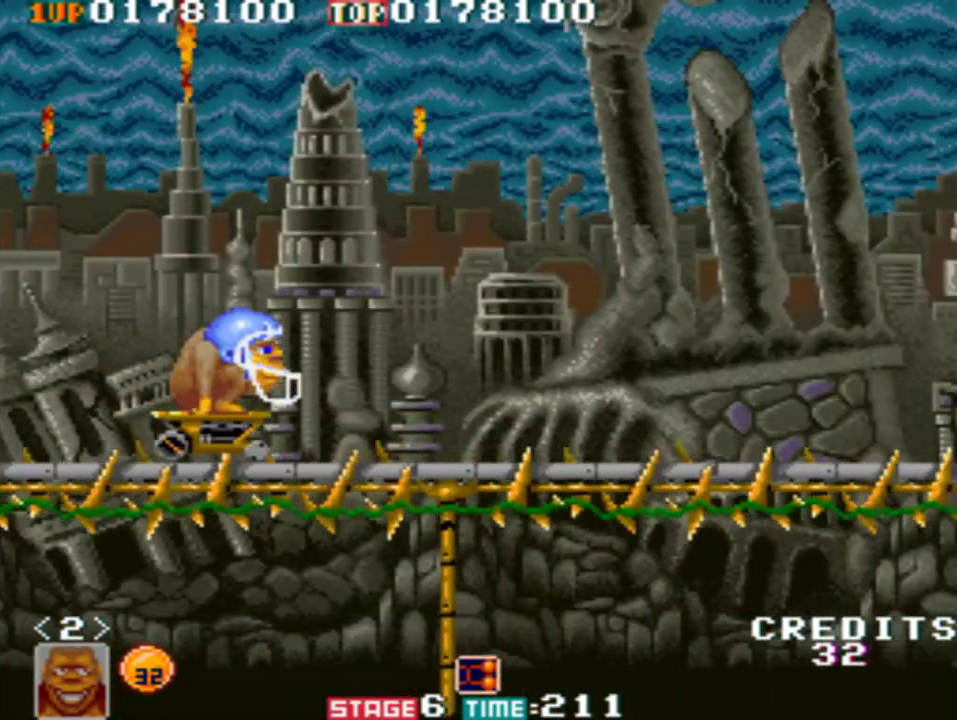
{"buttons": [], "left_stick": "down", "events": []}
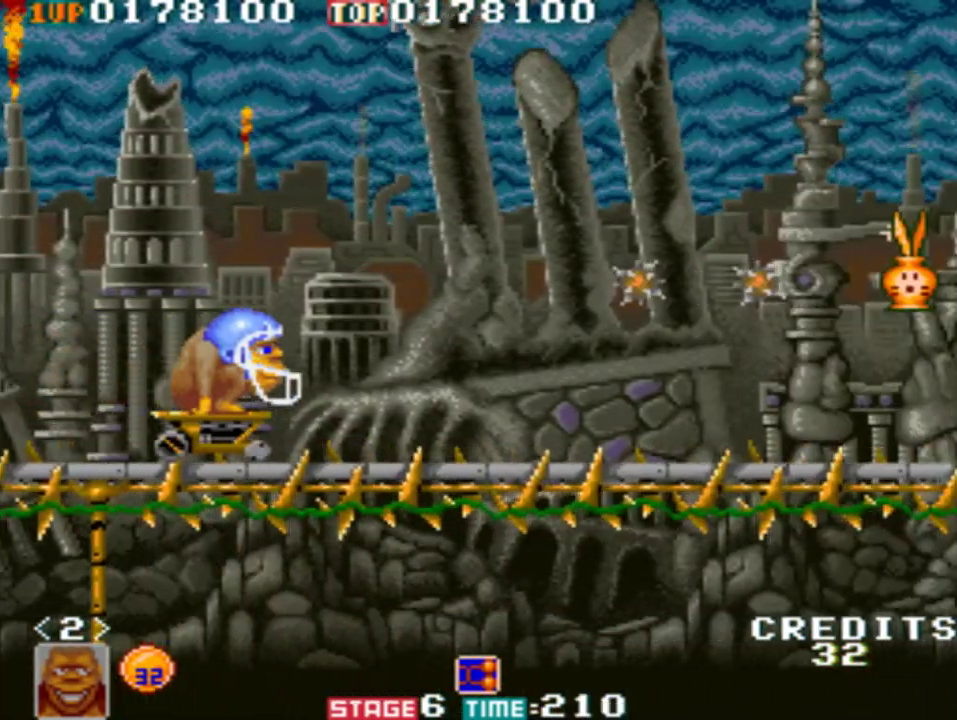
{"buttons": [], "left_stick": "down", "events": []}
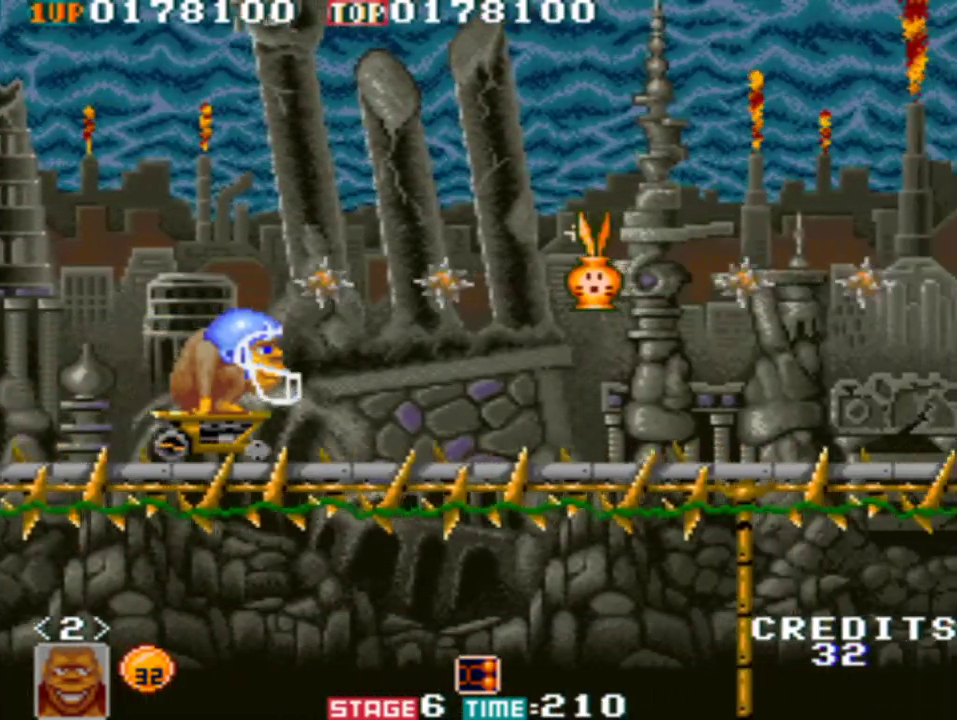
{"buttons": [], "left_stick": "down", "events": []}
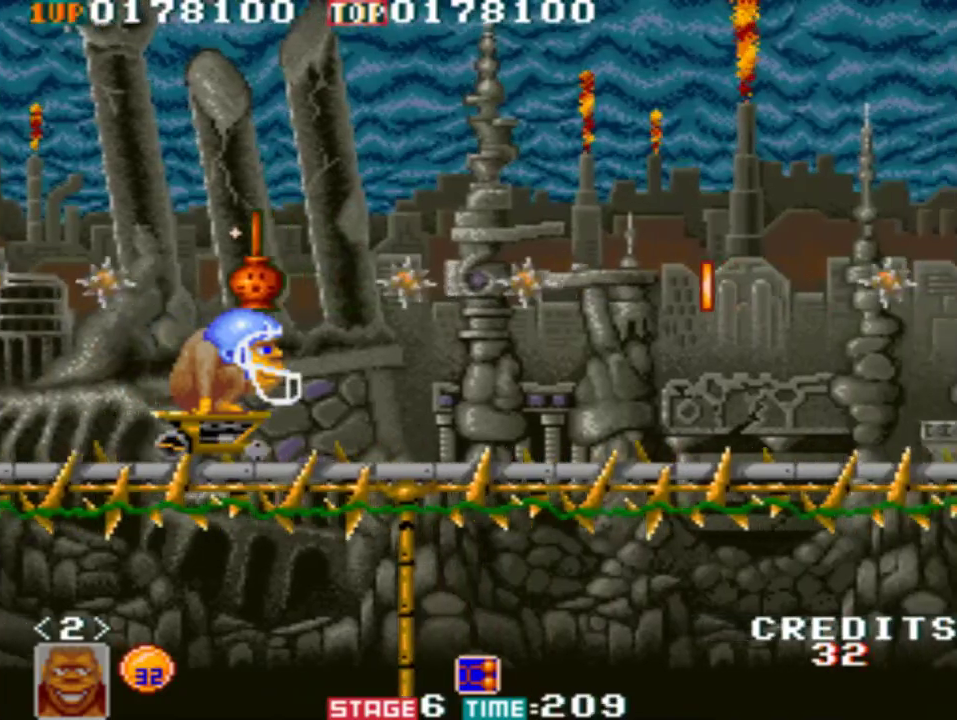
{"buttons": [], "left_stick": "center", "events": [[267, "left_stick", "center"]]}
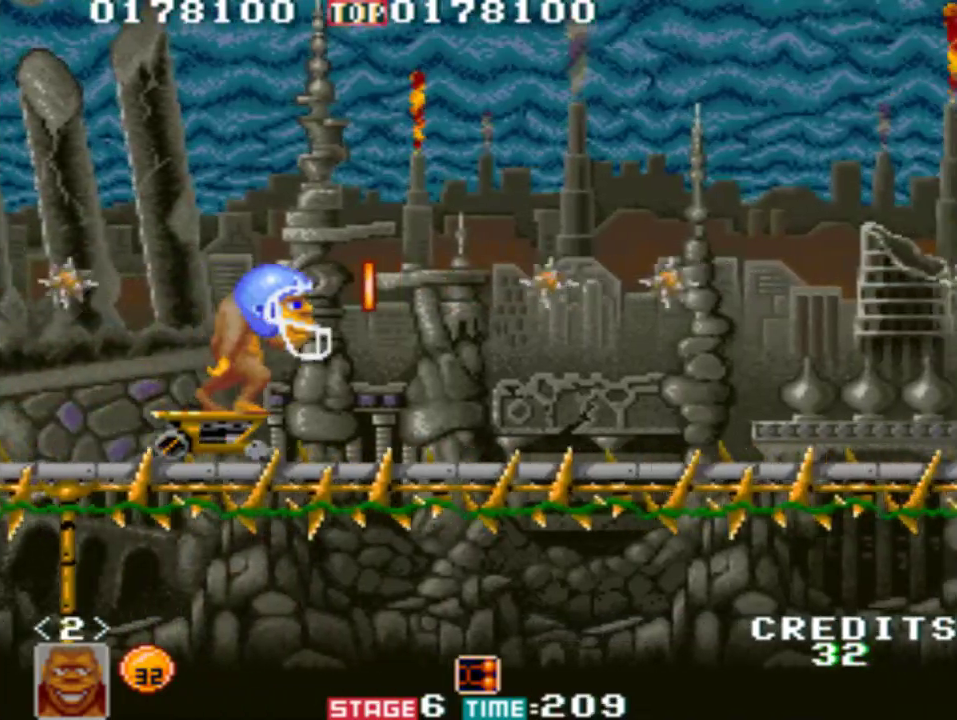
{"buttons": [], "left_stick": "center", "events": []}
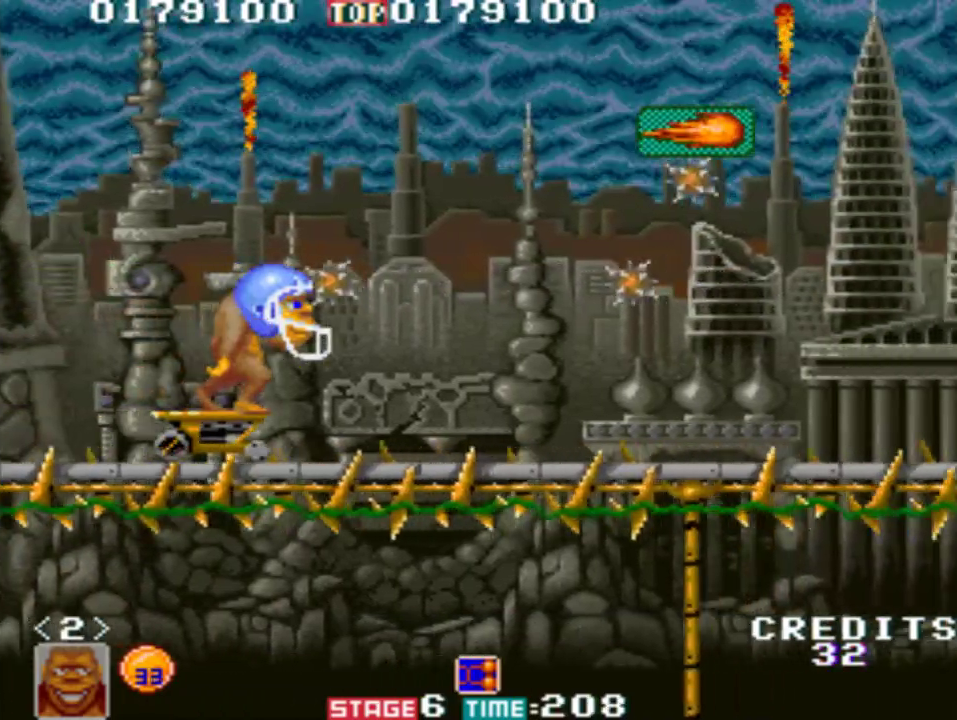
{"buttons": [], "left_stick": "right", "events": [[33, "left_stick", "right"], [67, "B", "down"], [200, "B", "up"]]}
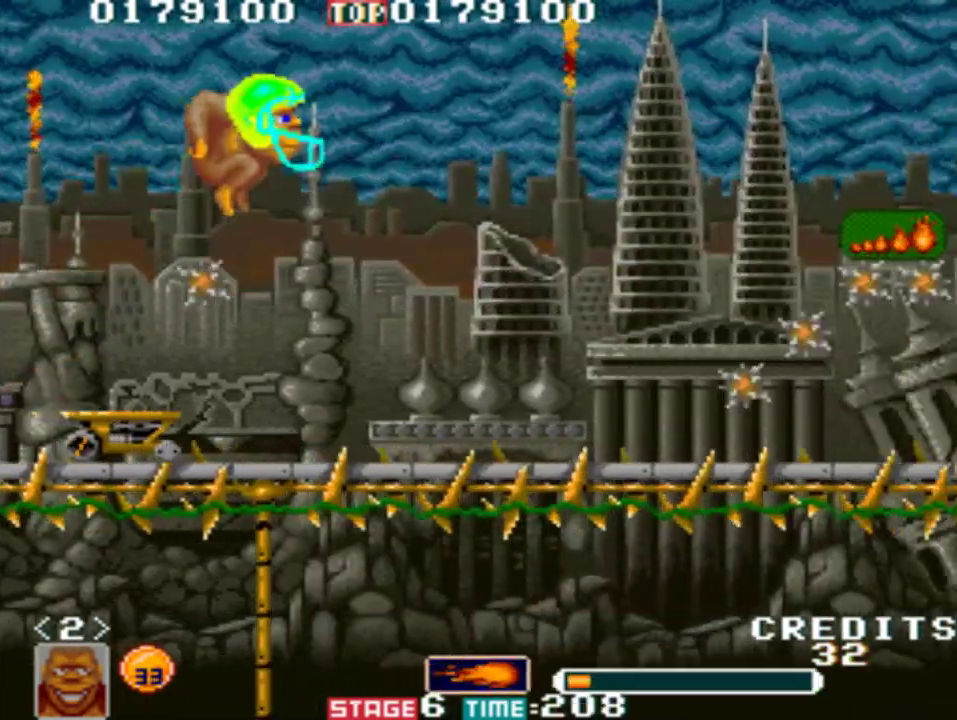
{"buttons": [], "left_stick": "left", "events": [[133, "left_stick", "left"]]}
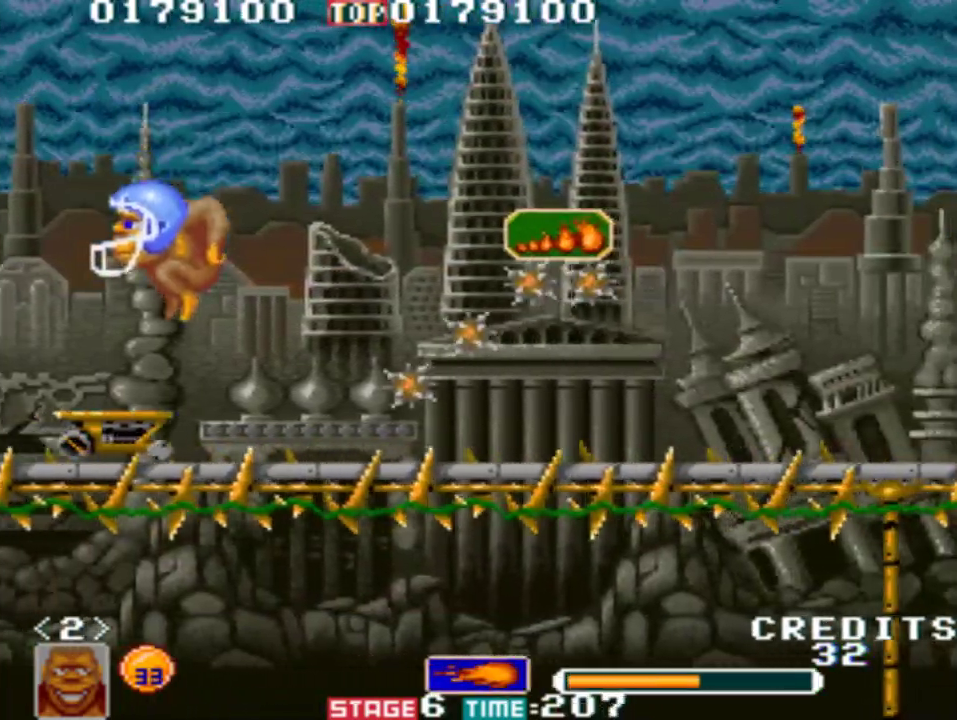
{"buttons": [], "left_stick": "down", "events": [[67, "left_stick", "down-right"], [133, "left_stick", "down"]]}
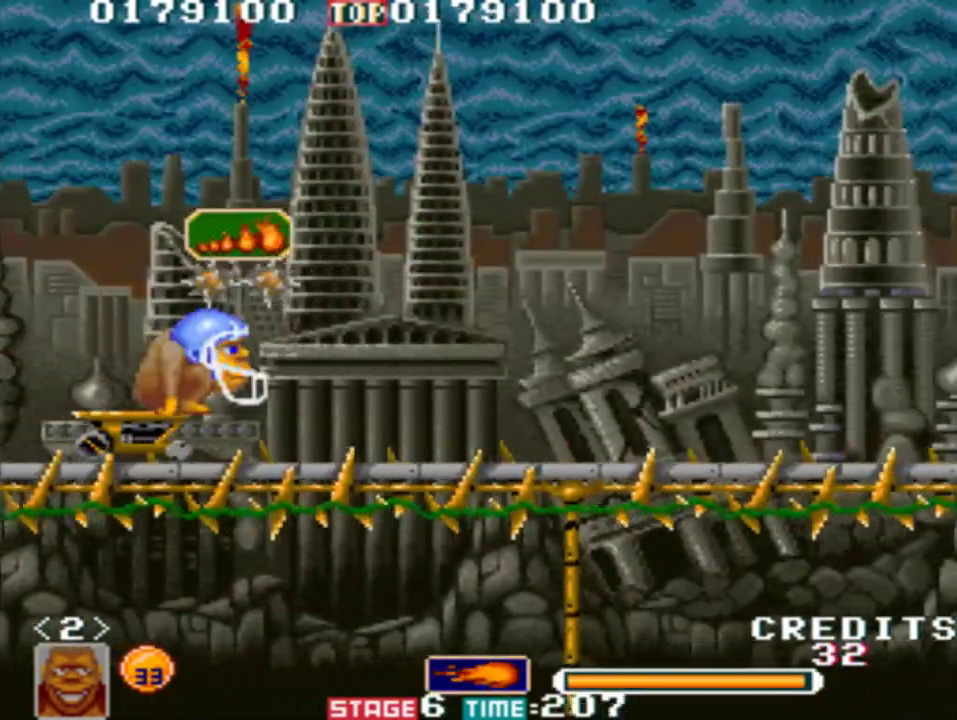
{"buttons": [], "left_stick": "down", "events": []}
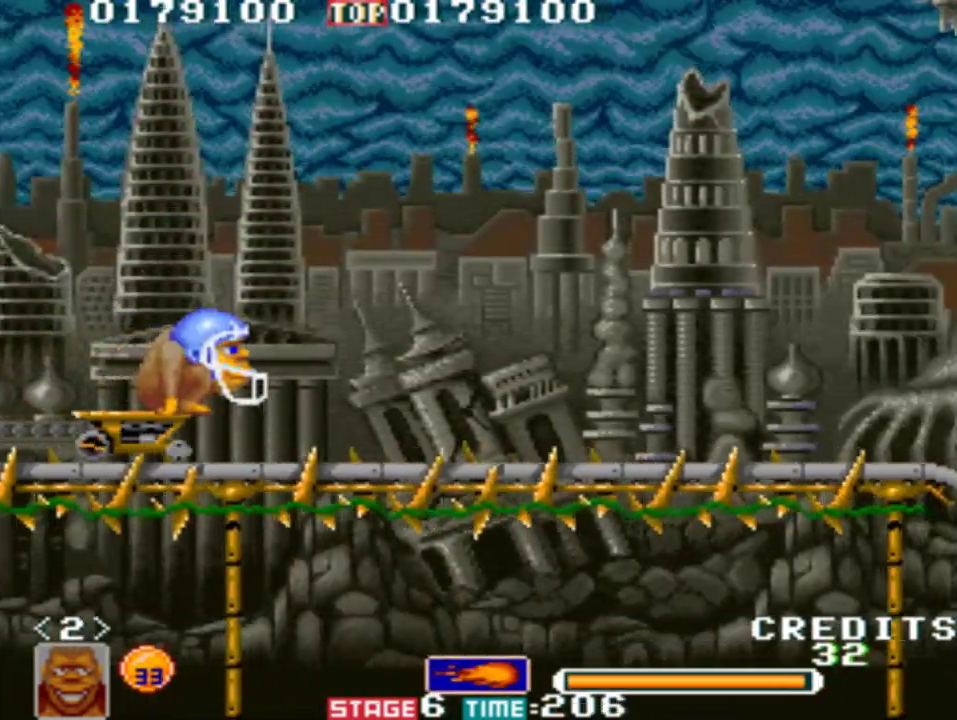
{"buttons": ["B"], "left_stick": "right", "events": [[33, "left_stick", "center"], [417, "left_stick", "right"], [450, "B", "down"]]}
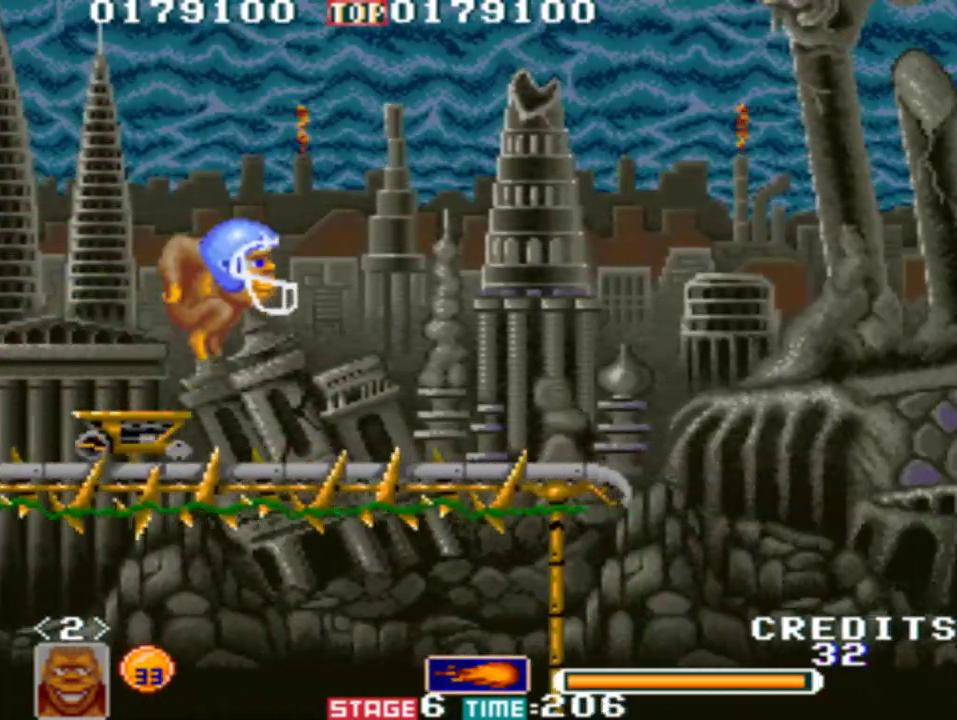
{"buttons": [], "left_stick": "right", "events": [[167, "B", "up"]]}
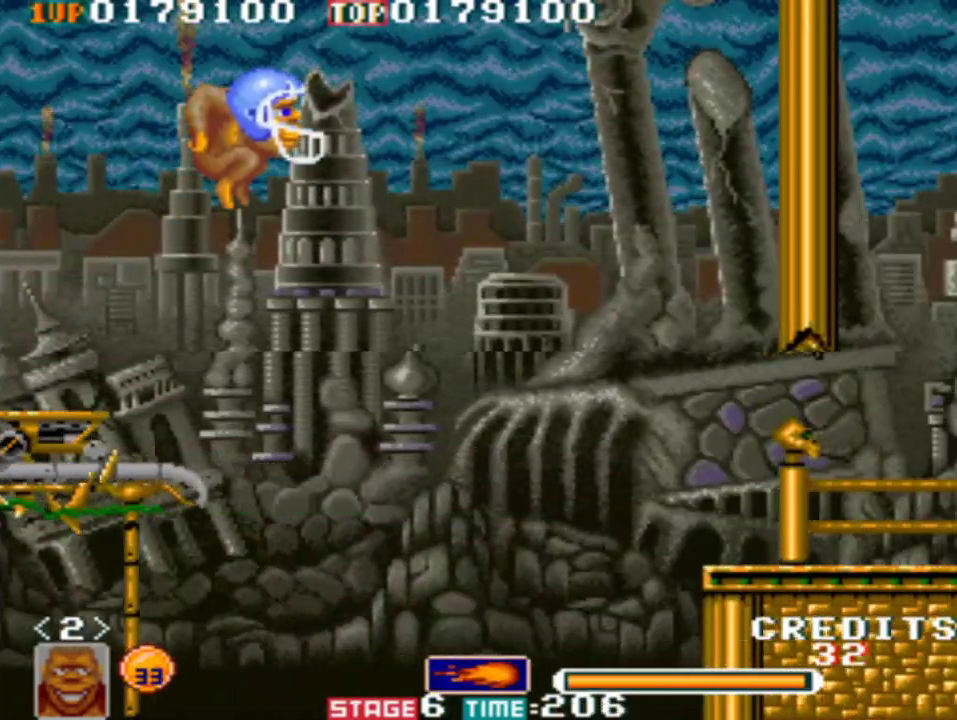
{"buttons": [], "left_stick": "right", "events": []}
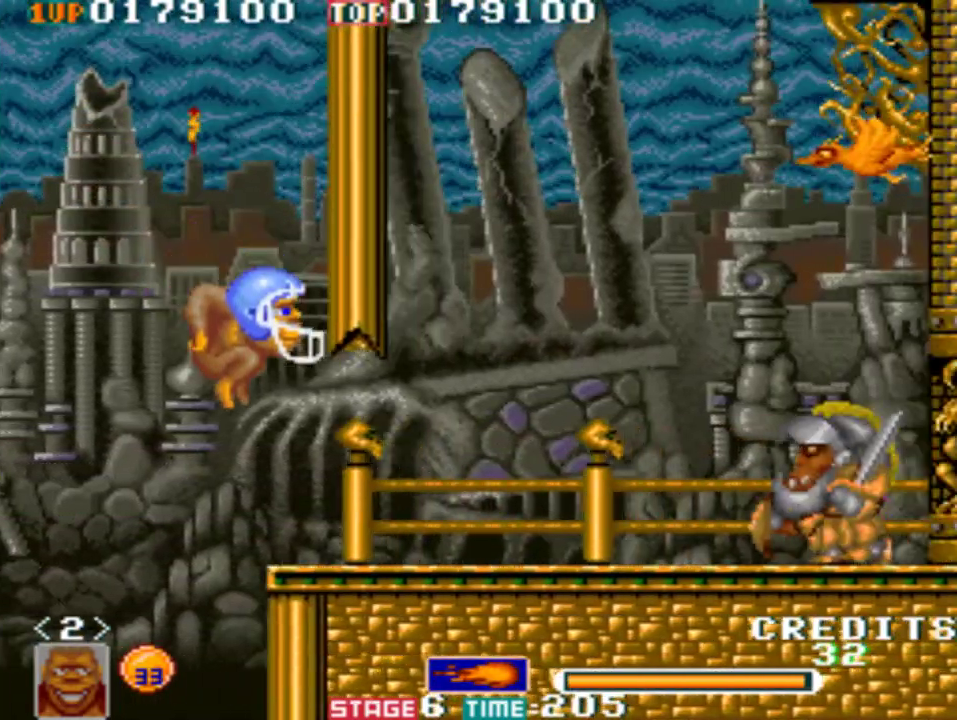
{"buttons": [], "left_stick": "right", "events": [[133, "left_stick", "up-right"], [167, "A", "down"], [267, "A", "up"], [333, "left_stick", "right"]]}
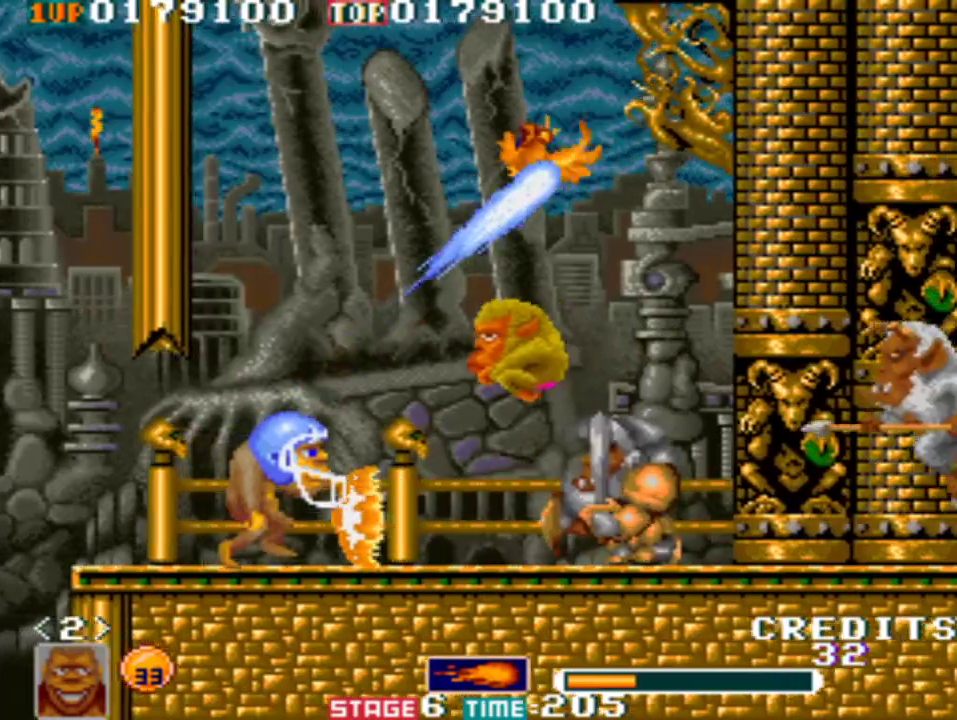
{"buttons": [], "left_stick": "right", "events": []}
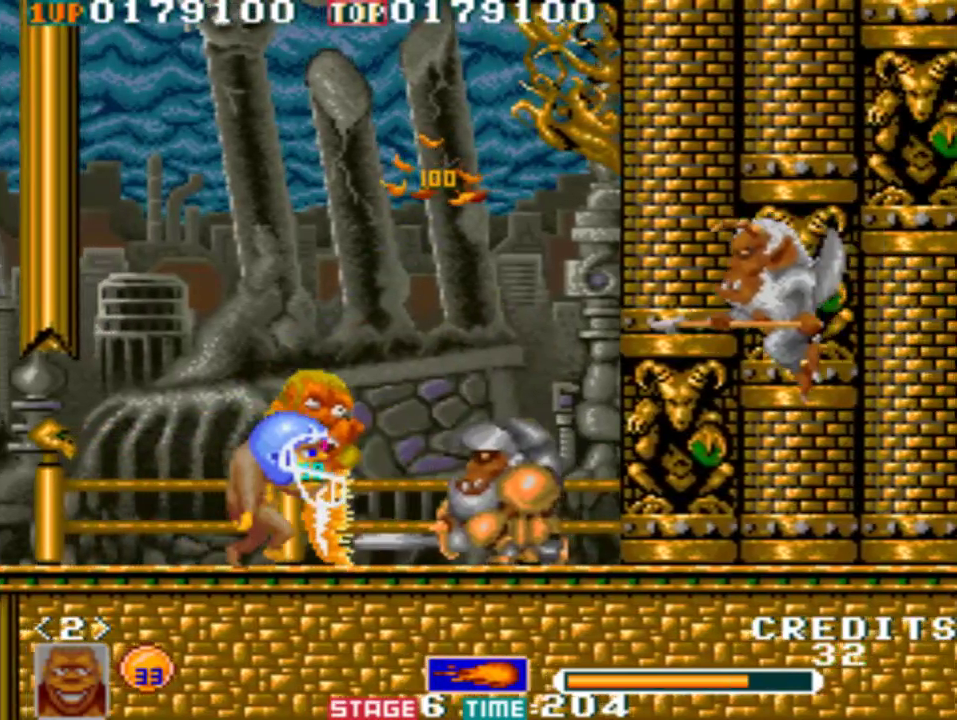
{"buttons": [], "left_stick": "right", "events": []}
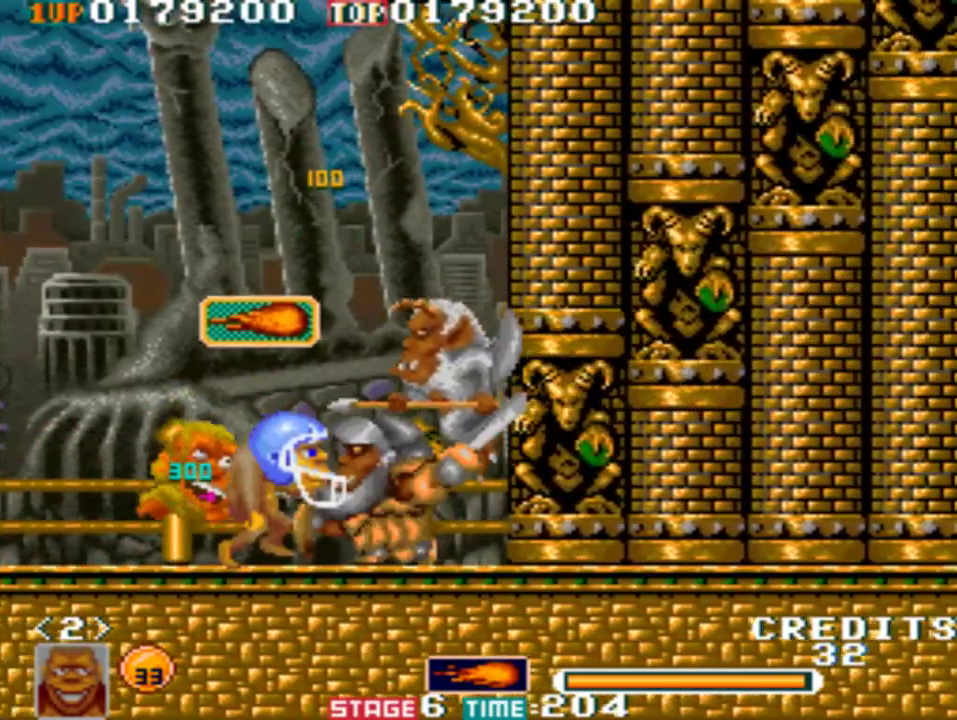
{"buttons": [], "left_stick": "right", "events": [[233, "left_stick", "left"], [433, "left_stick", "right"]]}
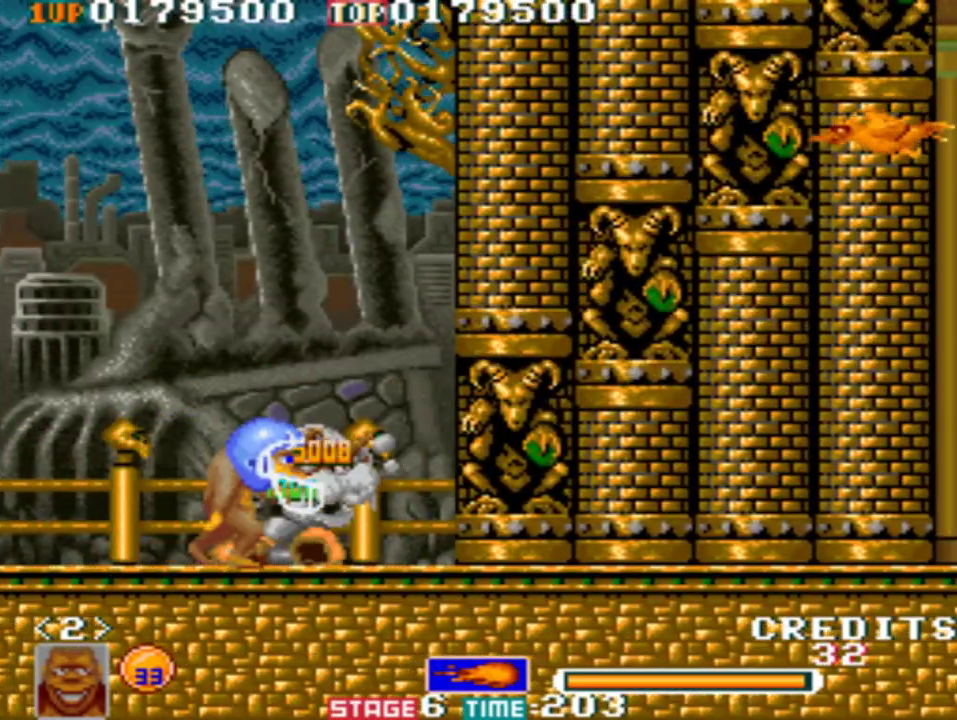
{"buttons": [], "left_stick": "right", "events": []}
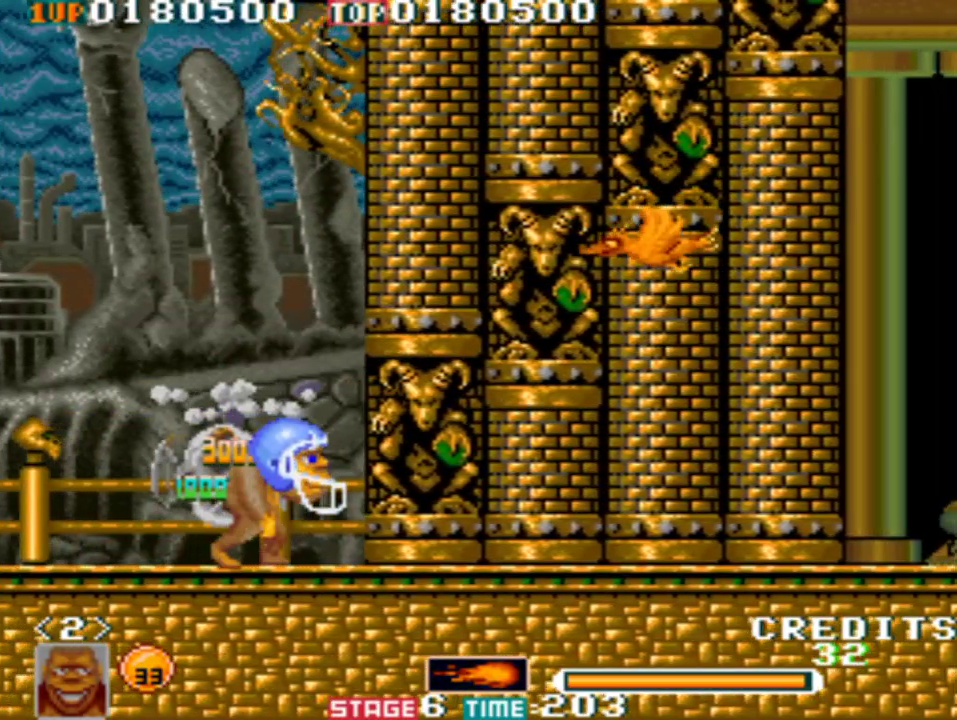
{"buttons": [], "left_stick": "right", "events": []}
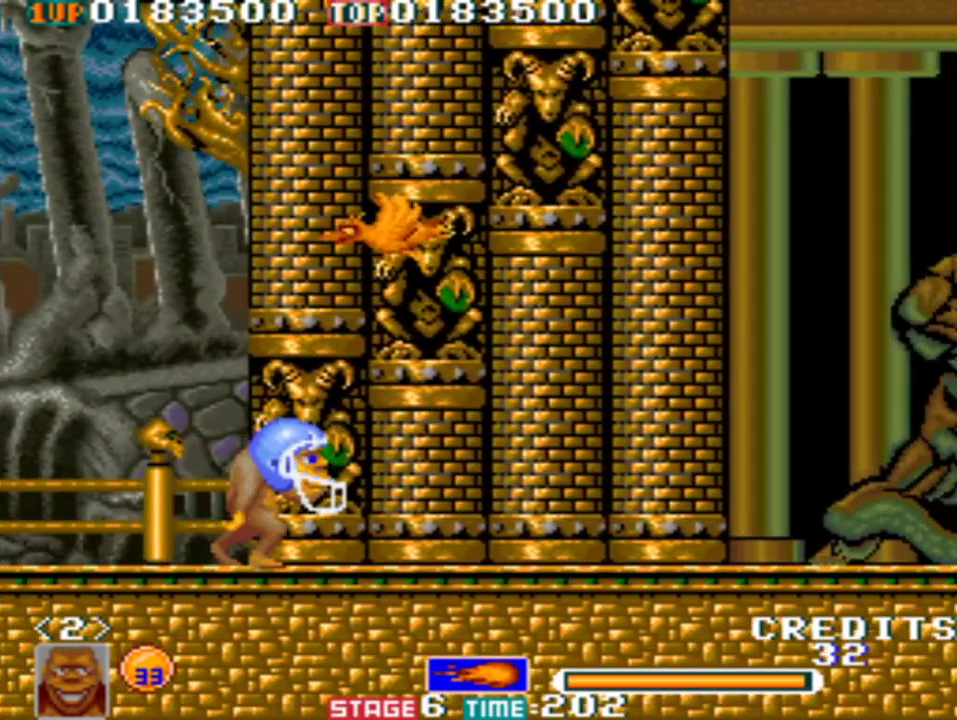
{"buttons": [], "left_stick": "right", "events": []}
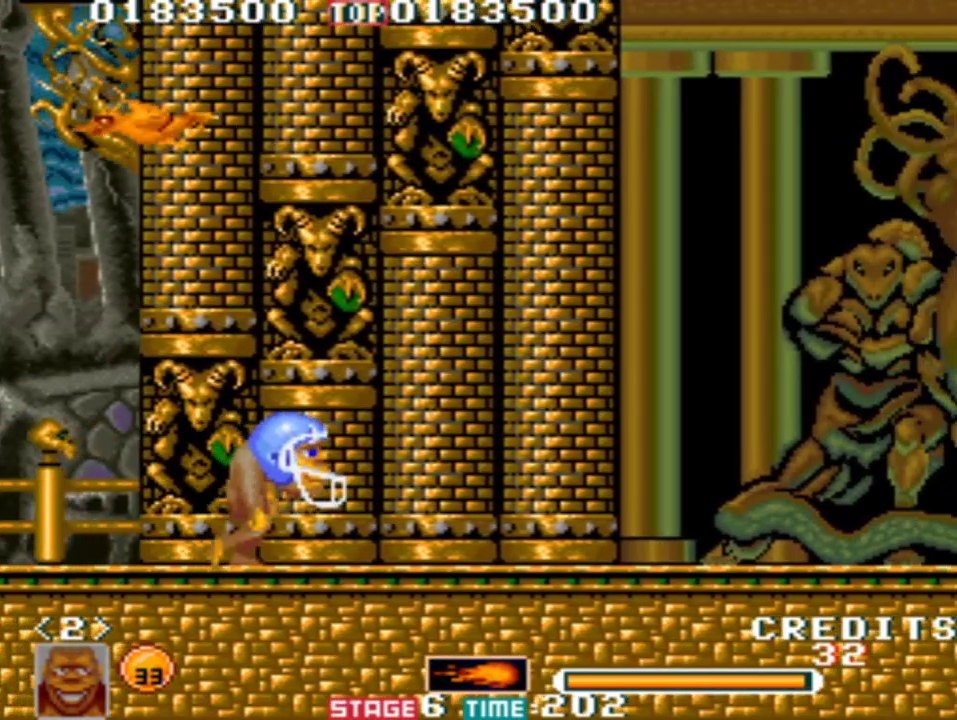
{"buttons": [], "left_stick": "right", "events": []}
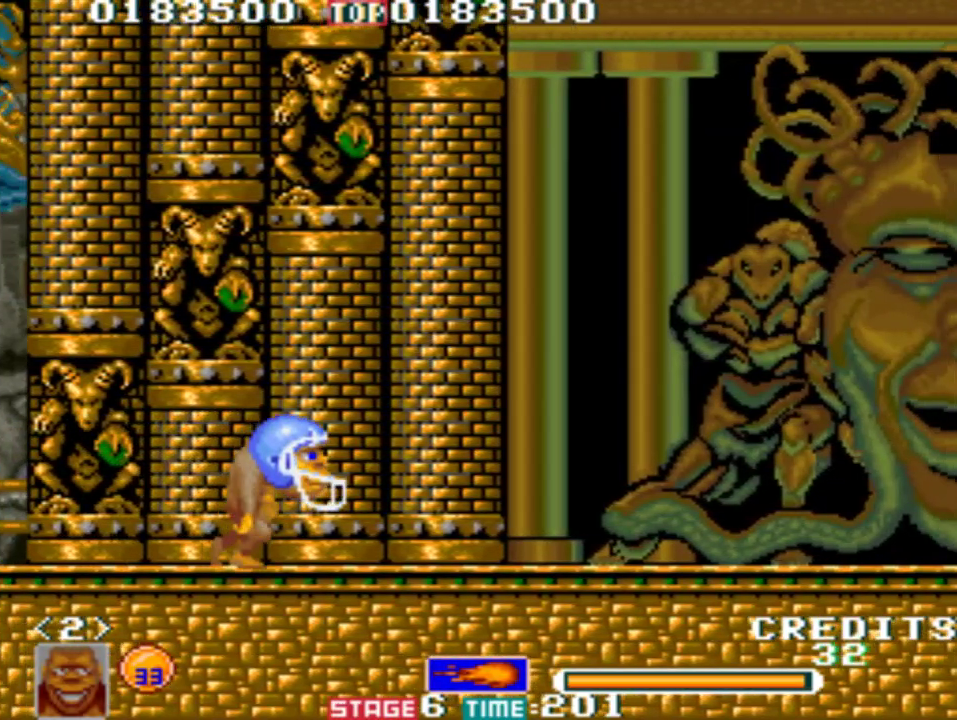
{"buttons": [], "left_stick": "right", "events": []}
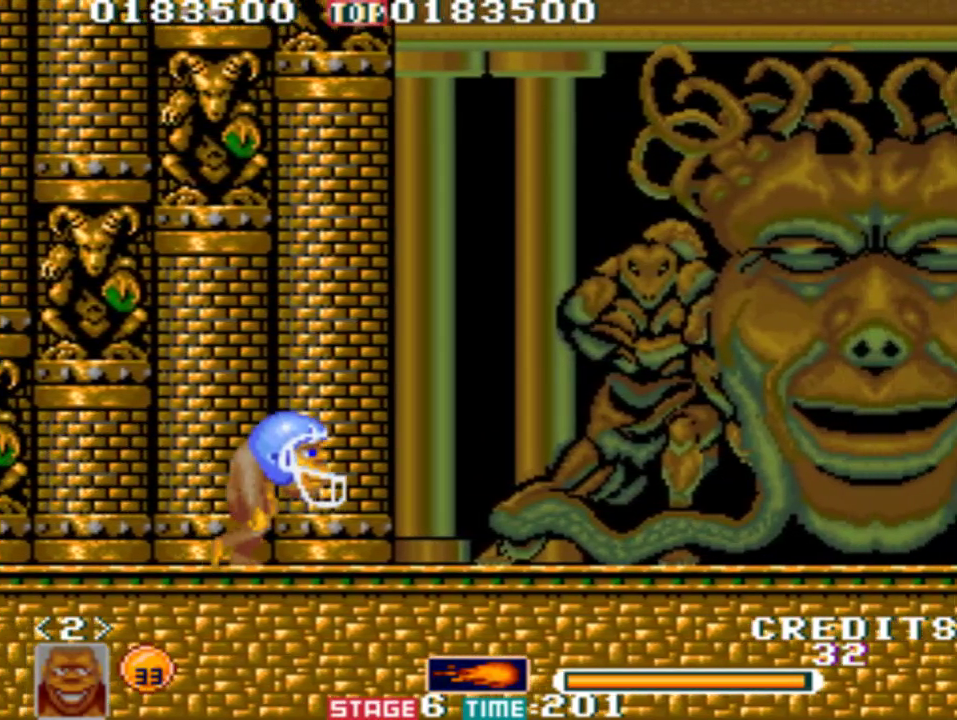
{"buttons": [], "left_stick": "right", "events": []}
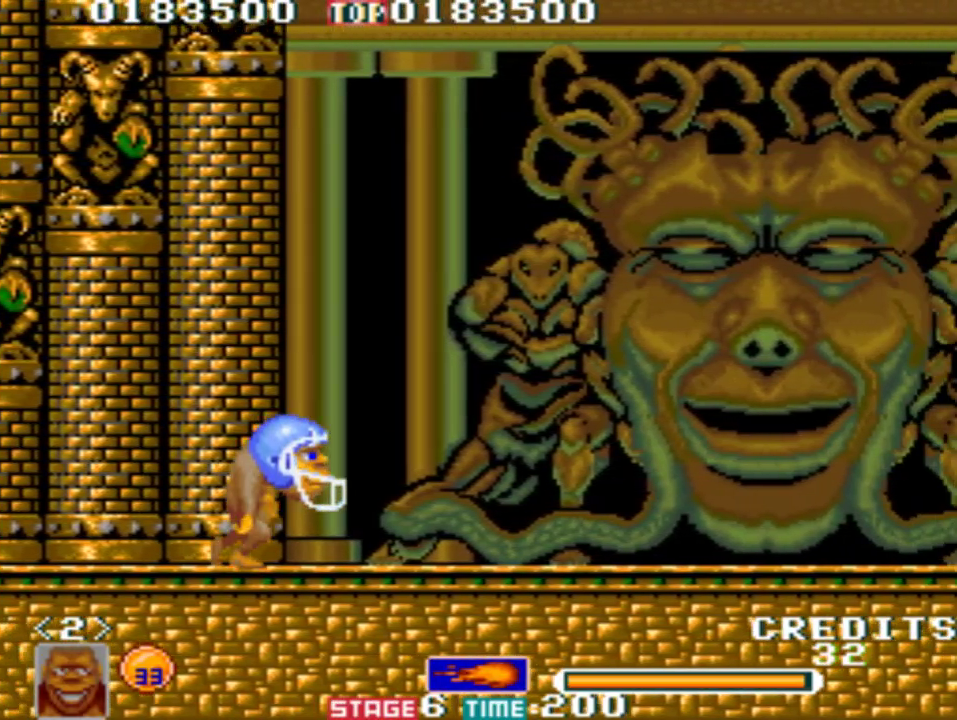
{"buttons": [], "left_stick": "right", "events": []}
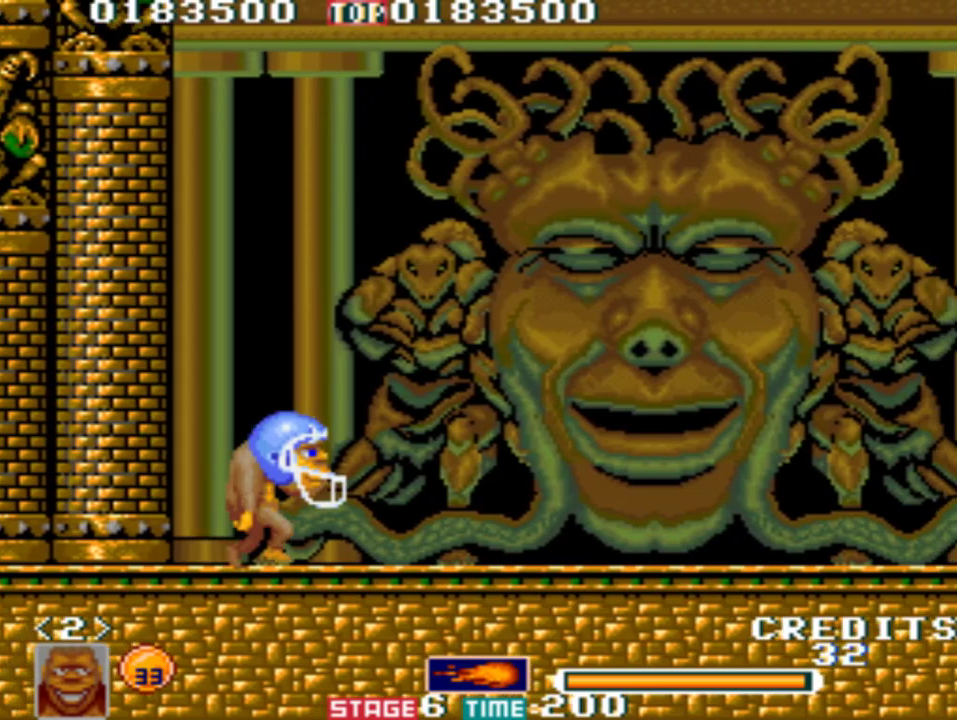
{"buttons": [], "left_stick": "right", "events": []}
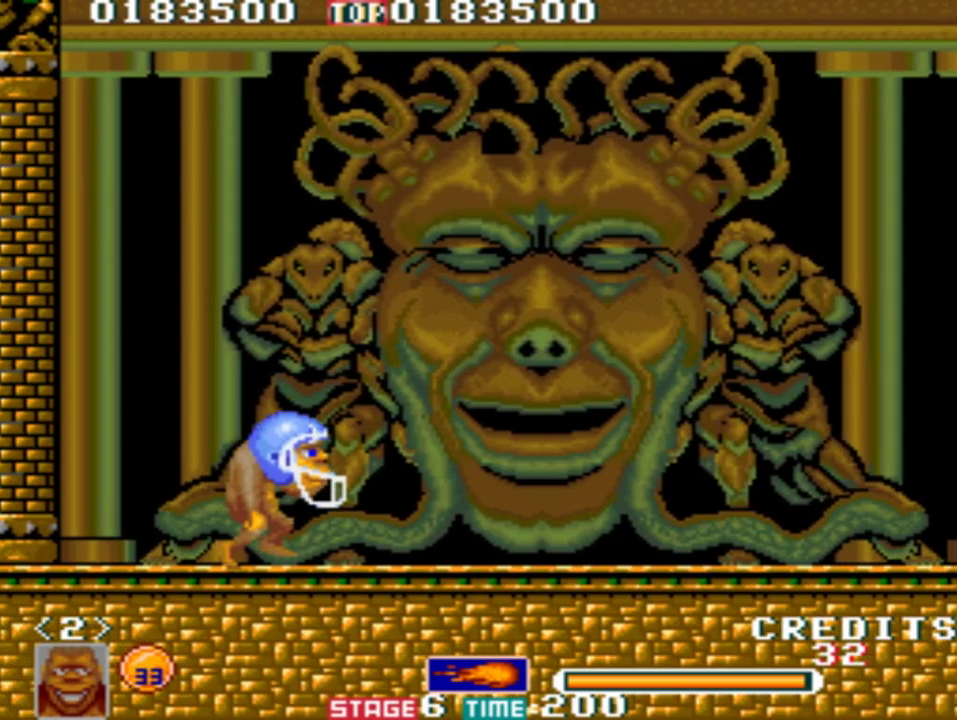
{"buttons": [], "left_stick": "right", "events": []}
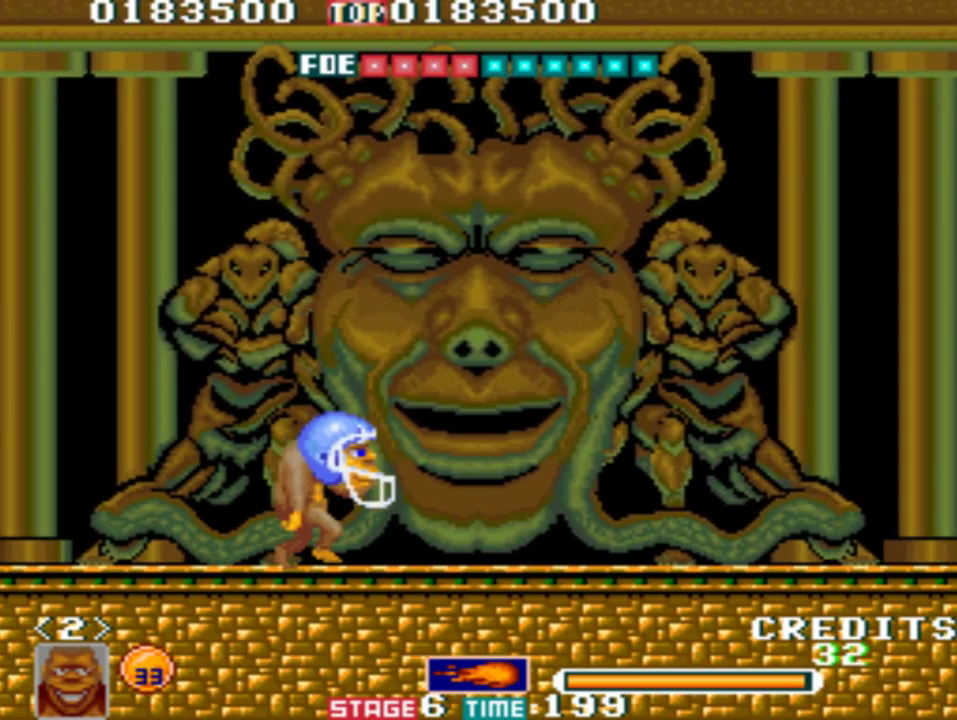
{"buttons": [], "left_stick": "right", "events": [[67, "left_stick", "center"], [233, "left_stick", "left"], [433, "left_stick", "right"]]}
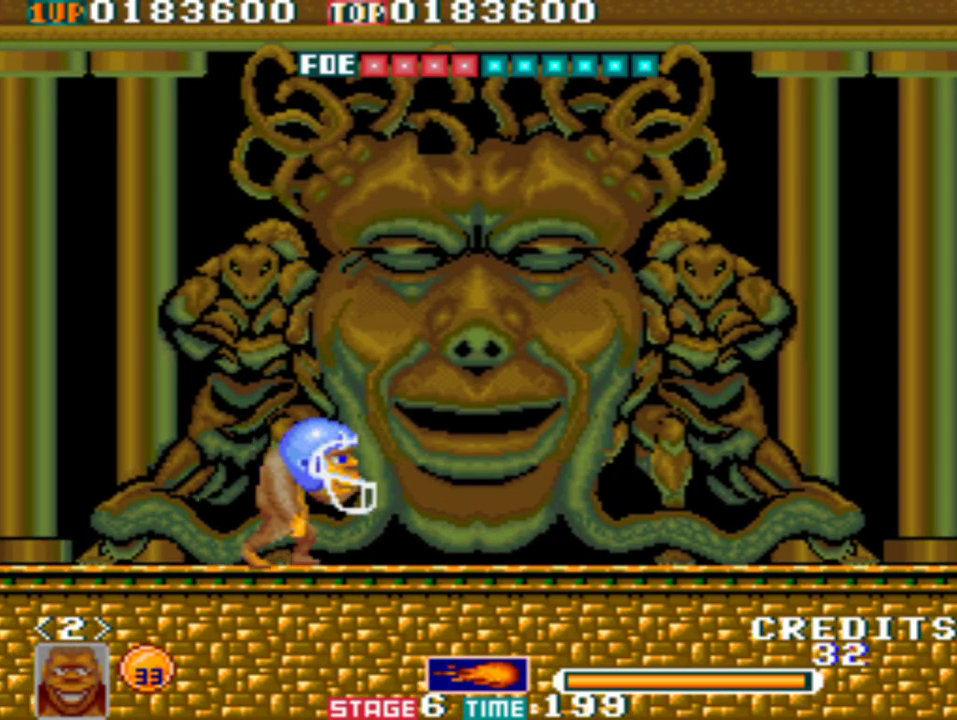
{"buttons": [], "left_stick": "center", "events": [[67, "left_stick", "center"]]}